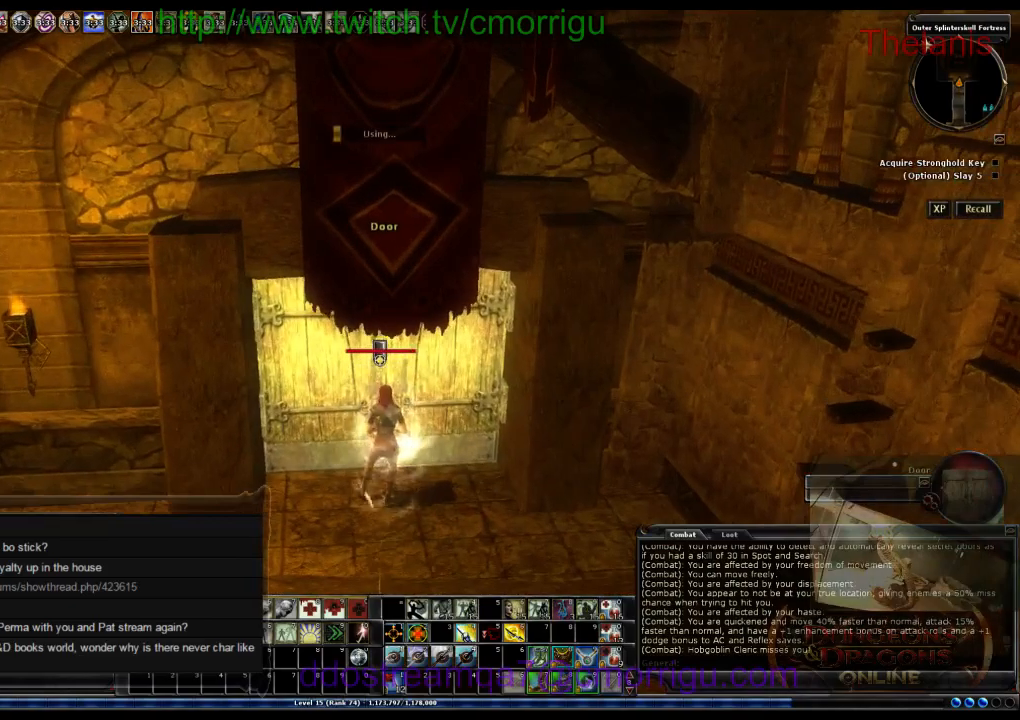
Gameplay with keyboard; each line is a JSON object with the keys held at the frame after it. "events" lists presses ("down") and releases ("up") of ".", "/", "0", "1", "2", "3", "5", "6", "7", "8", "9", "a", "b", "backslash", "backspace", "c", "caps_lock", "comma", "ctrl_l", "ctrl_r", "d", "e", "equals", "escape", "f", "f1", "f10", "f11", "f12", "f2", "f3", "f6", "f8", "f9", "g", "h", "i", "j", "k", "l", "lbracket", "m", "minus", "n", "o", "p", "q", "quote", "r", "rbracket", "return", "s", "semicolon", "shift_l", "shift_r", "space", "t", "tab", "tilde", "u", "v", "w", "x", "y" and "z" between this image and that frame as [ms after this image, input, new state], when the widget could be followed in between. No other keys are recorded. Mouse input is not recorded. Not read: 4 f4 f5 f7.
{"keys": [], "events": []}
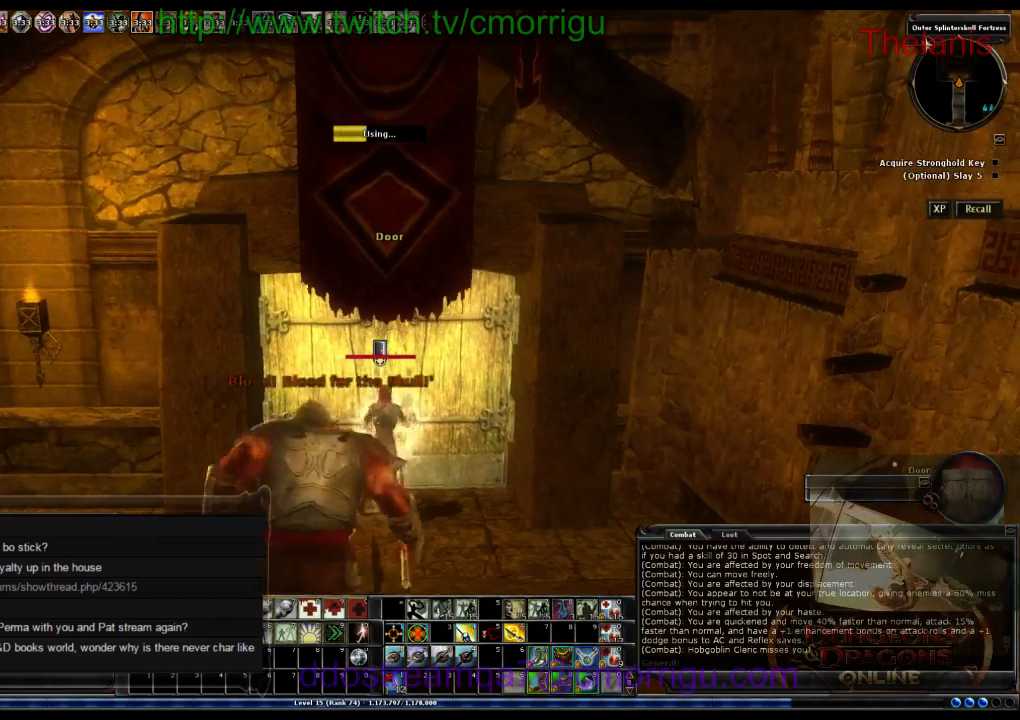
{"keys": [], "events": []}
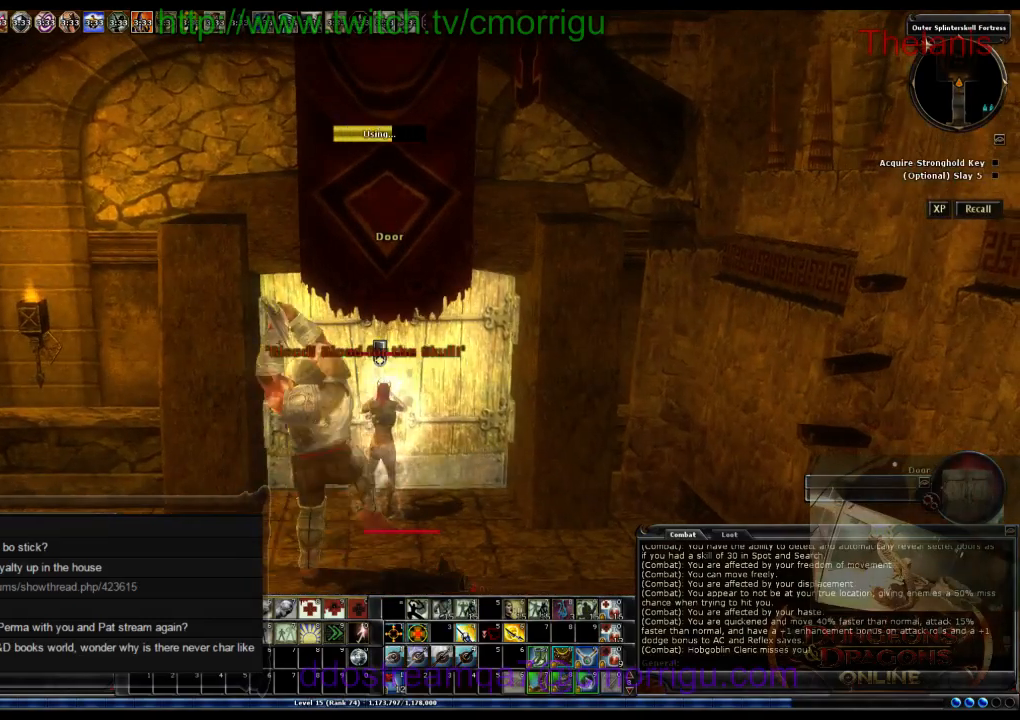
{"keys": ["w"], "events": [[500, "w", "down"]]}
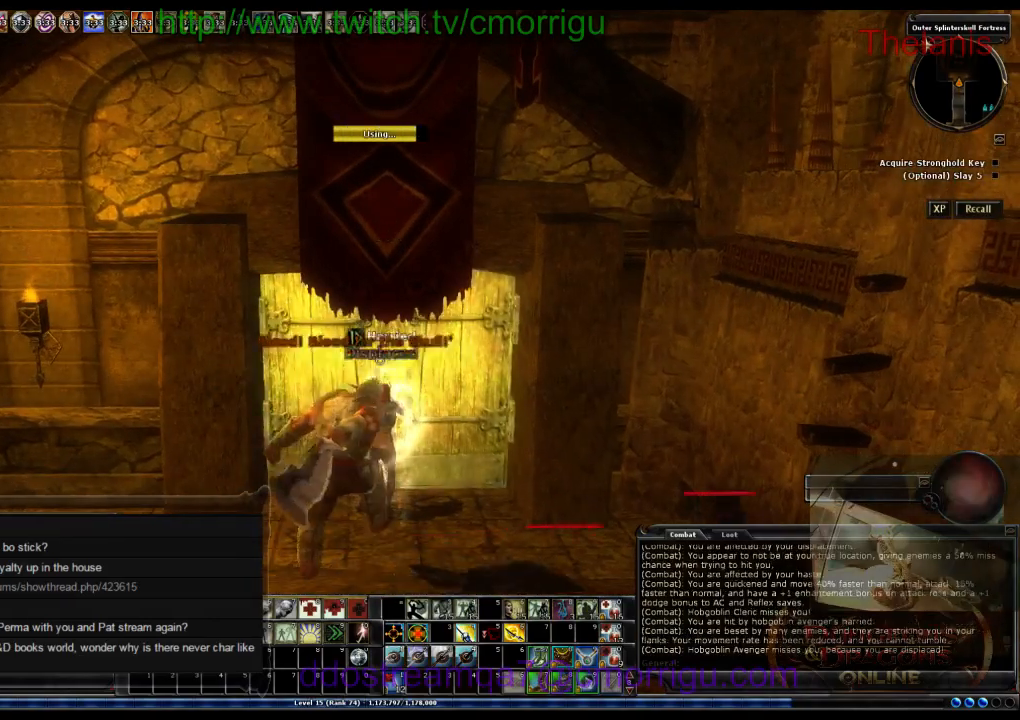
{"keys": ["w"]}
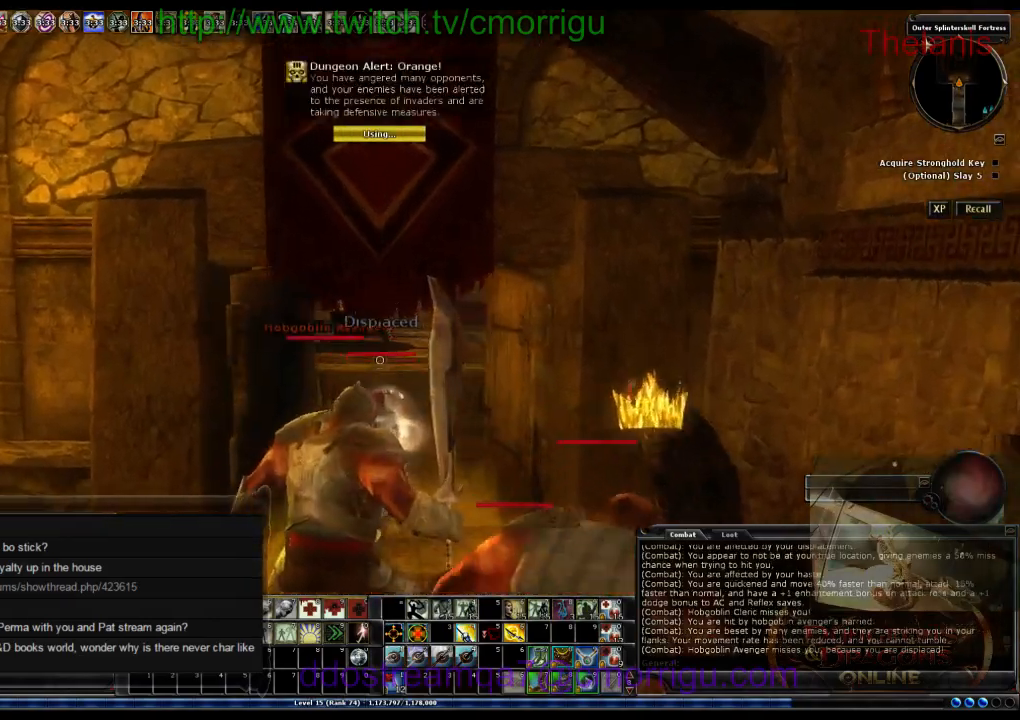
{"keys": ["w"], "events": []}